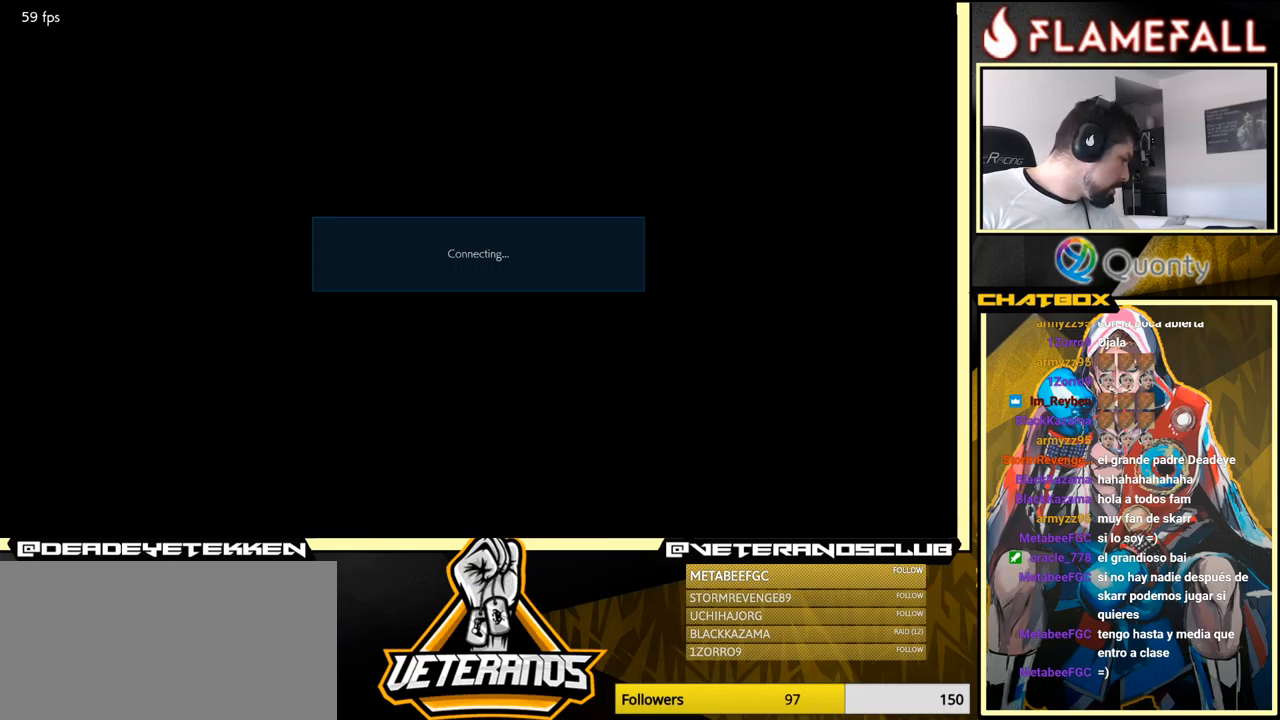
Gameplay with a controller (arcade stick); each line is a JSON object with the inputs held at the frame after it. "events" lists button and stick changes between this image and that frame as [ms after this image, input, new state], when the widget could be followed in between. Not read: L3 R3.
{"buttons": ["A"], "left_stick": "center", "events": [[100, "A", "up"], [350, "A", "down"]]}
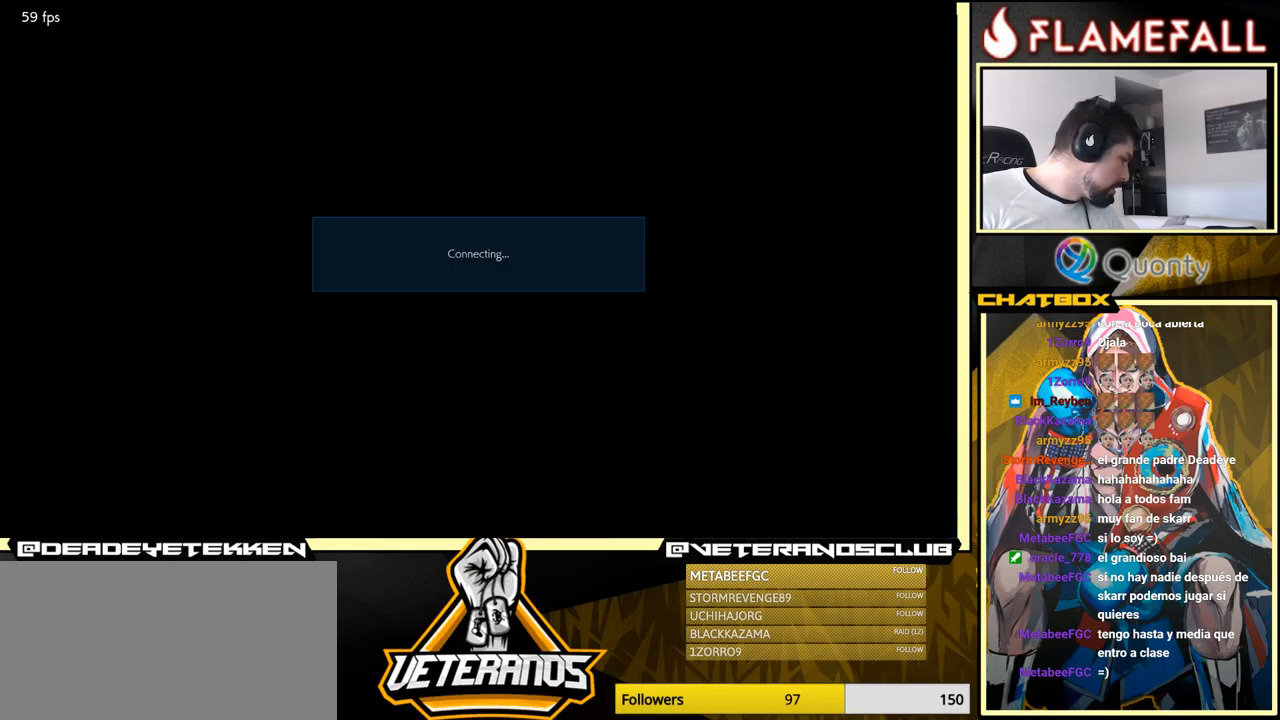
{"buttons": [], "left_stick": "center", "events": [[50, "A", "up"], [233, "A", "down"], [433, "A", "up"]]}
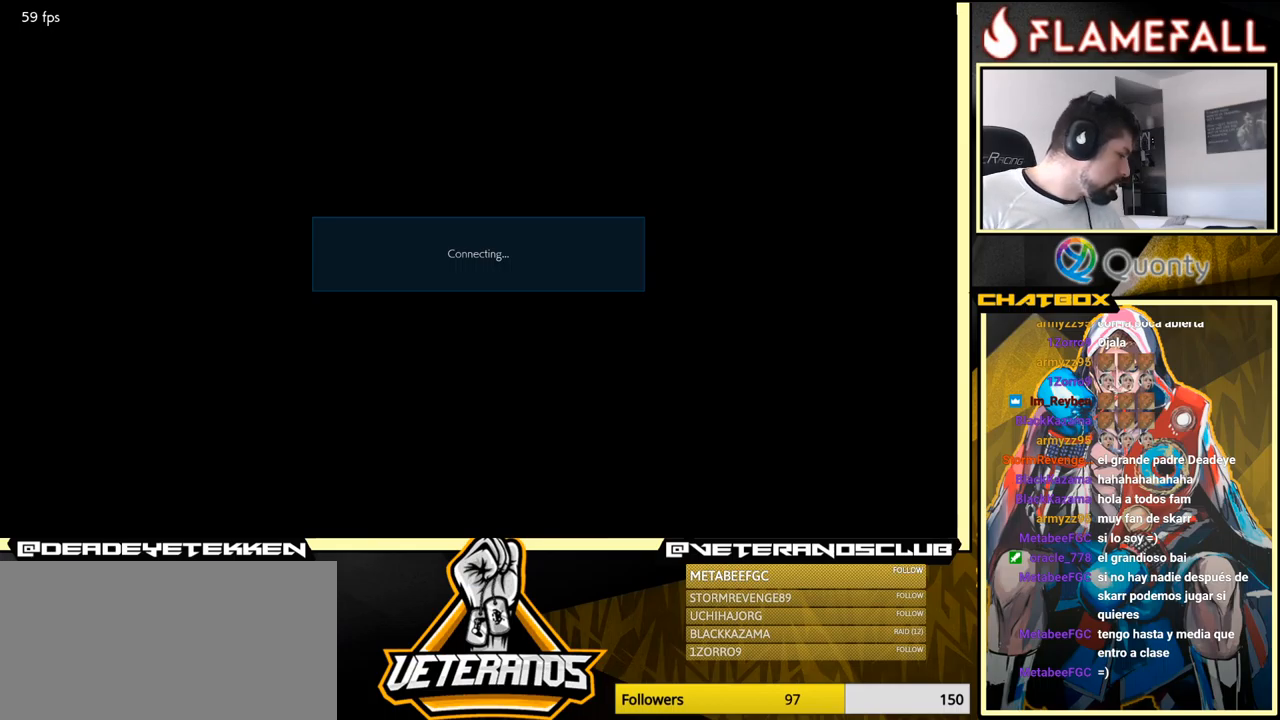
{"buttons": [], "left_stick": "center", "events": [[116, "A", "down"], [266, "A", "up"]]}
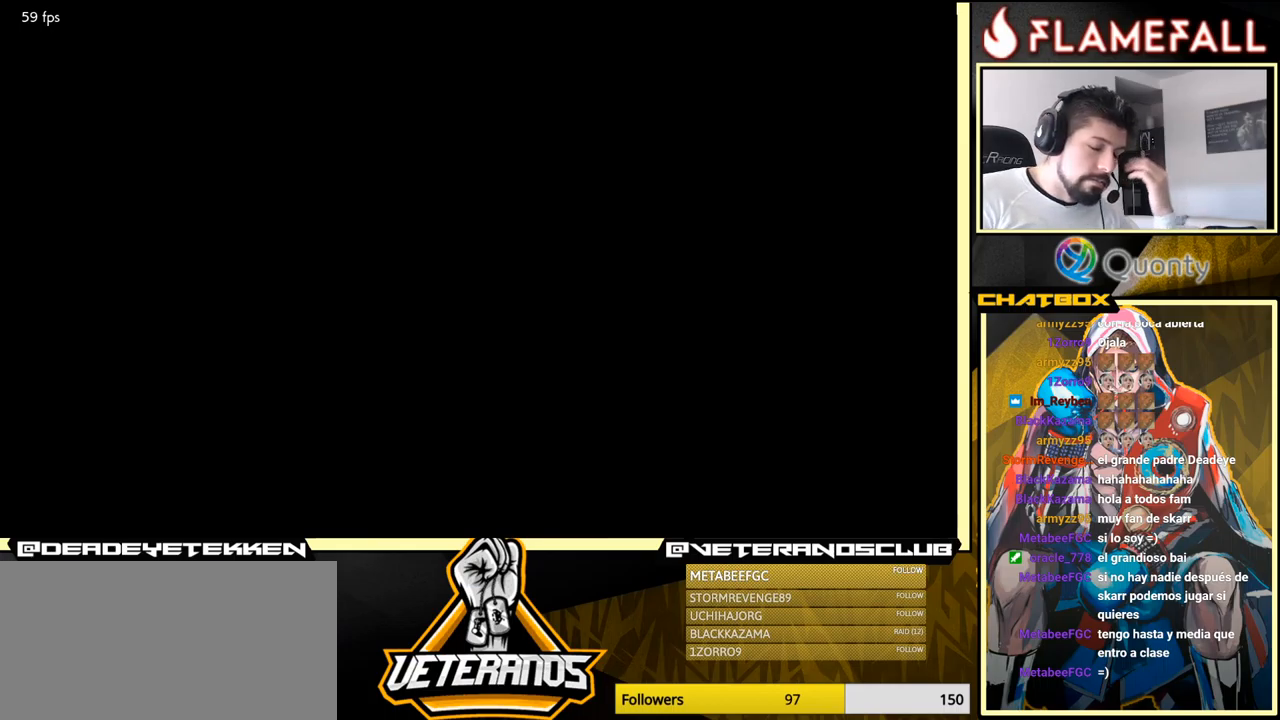
{"buttons": [], "left_stick": "center", "events": [[33, "A", "down"], [300, "A", "up"]]}
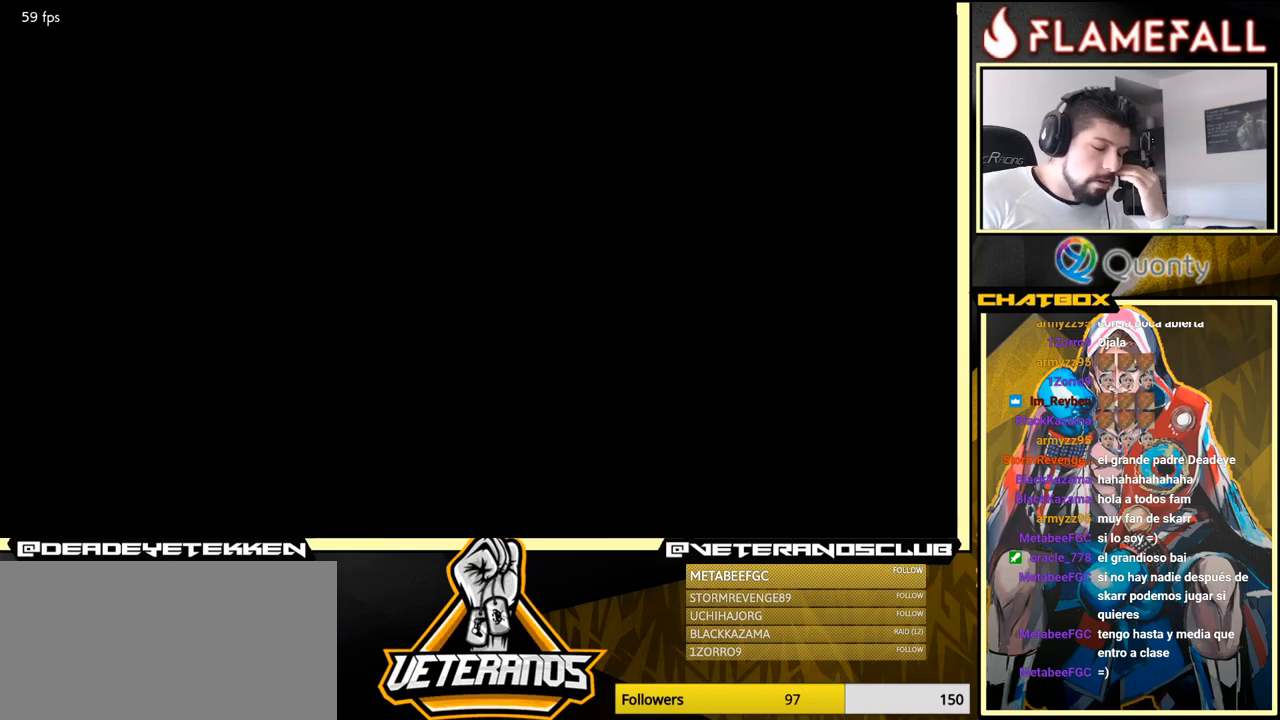
{"buttons": [], "left_stick": "center", "events": [[67, "A", "down"], [250, "A", "up"]]}
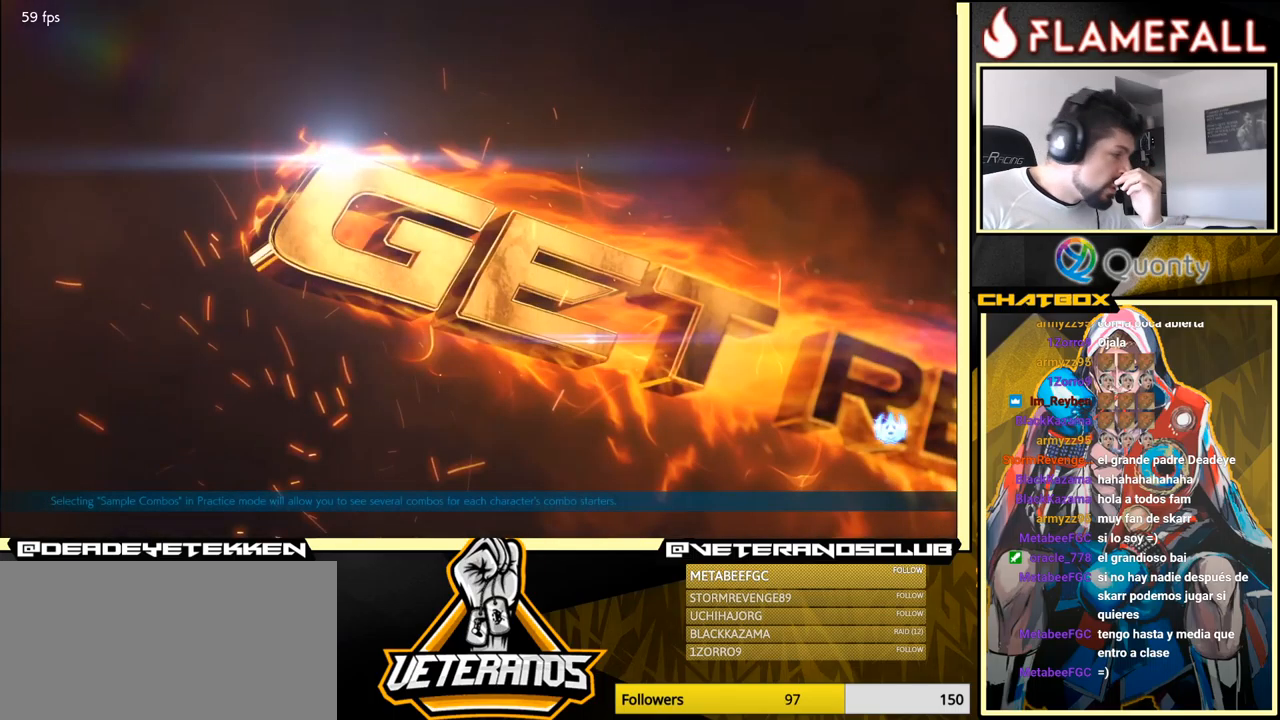
{"buttons": [], "left_stick": "center", "events": []}
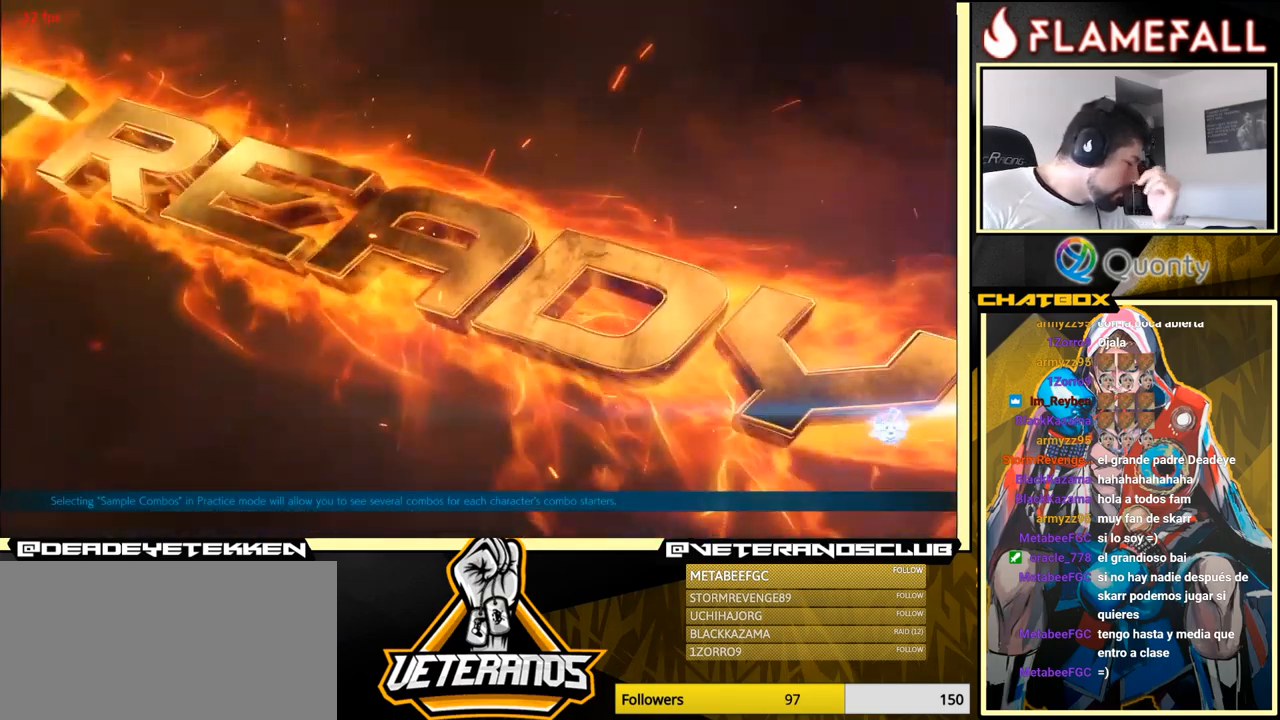
{"buttons": [], "left_stick": "center", "events": []}
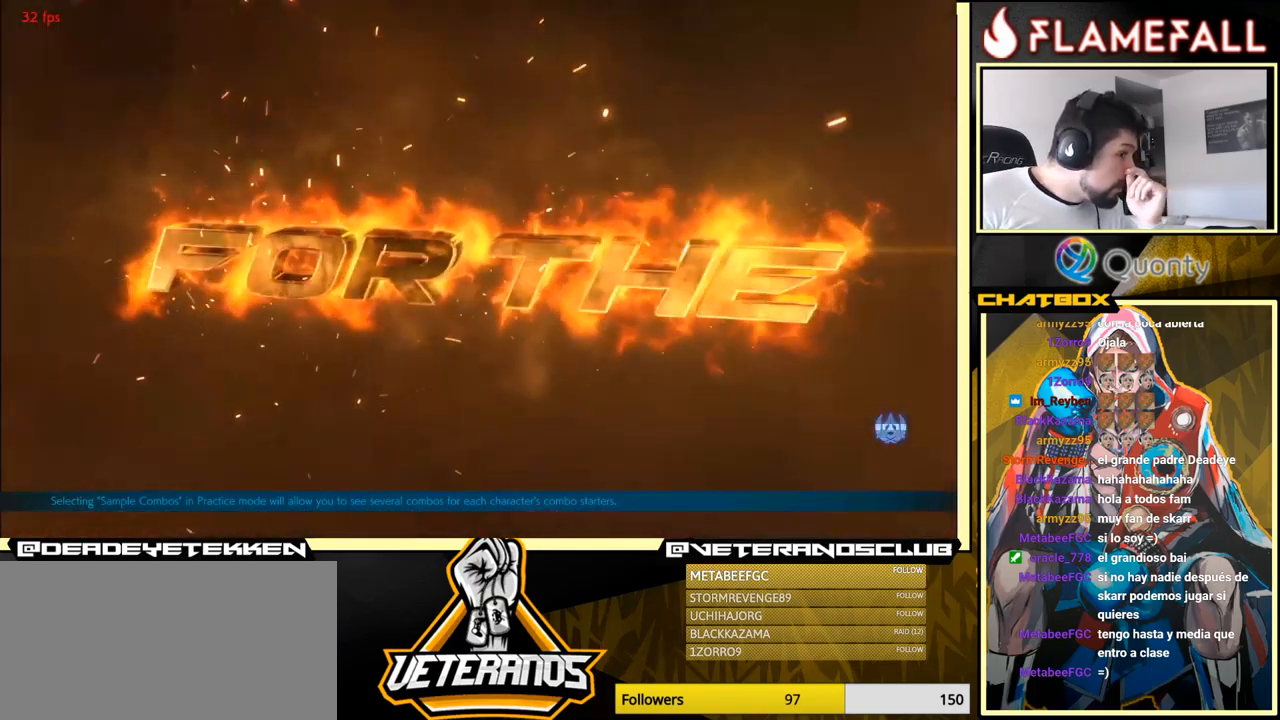
{"buttons": [], "left_stick": "center", "events": [[233, "A", "down"], [433, "A", "up"]]}
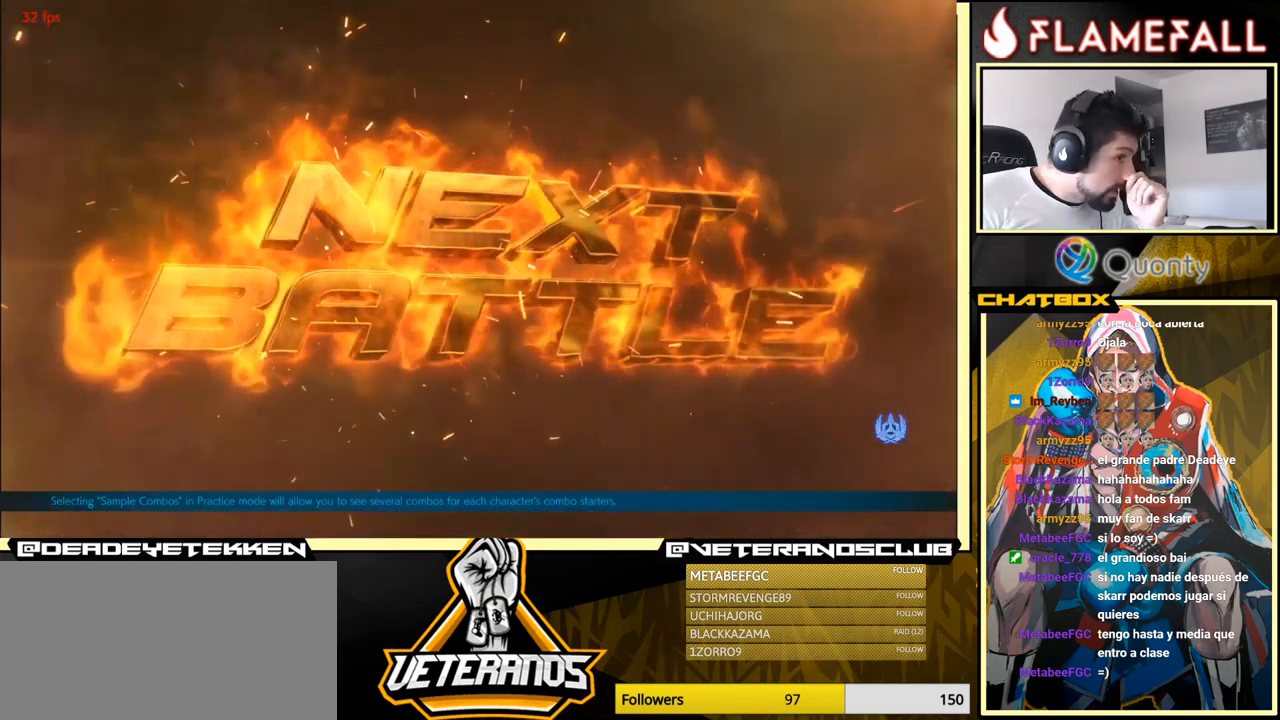
{"buttons": [], "left_stick": "center", "events": []}
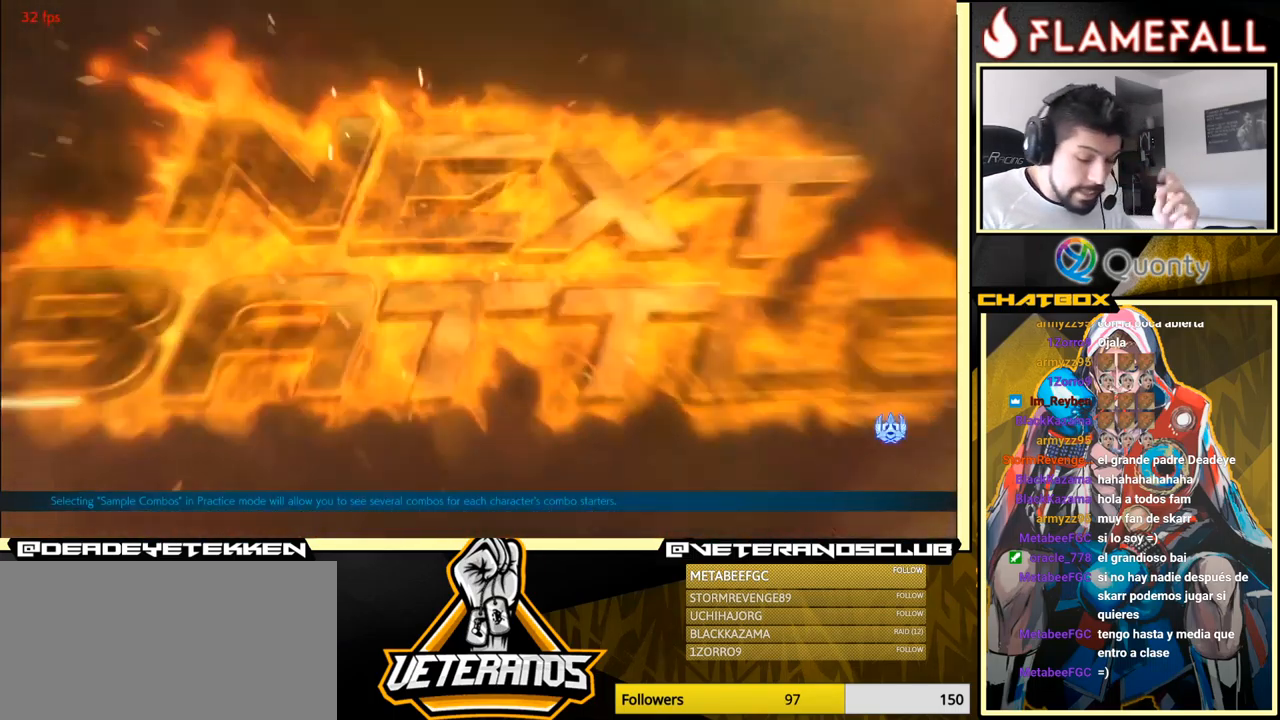
{"buttons": [], "left_stick": "center", "events": []}
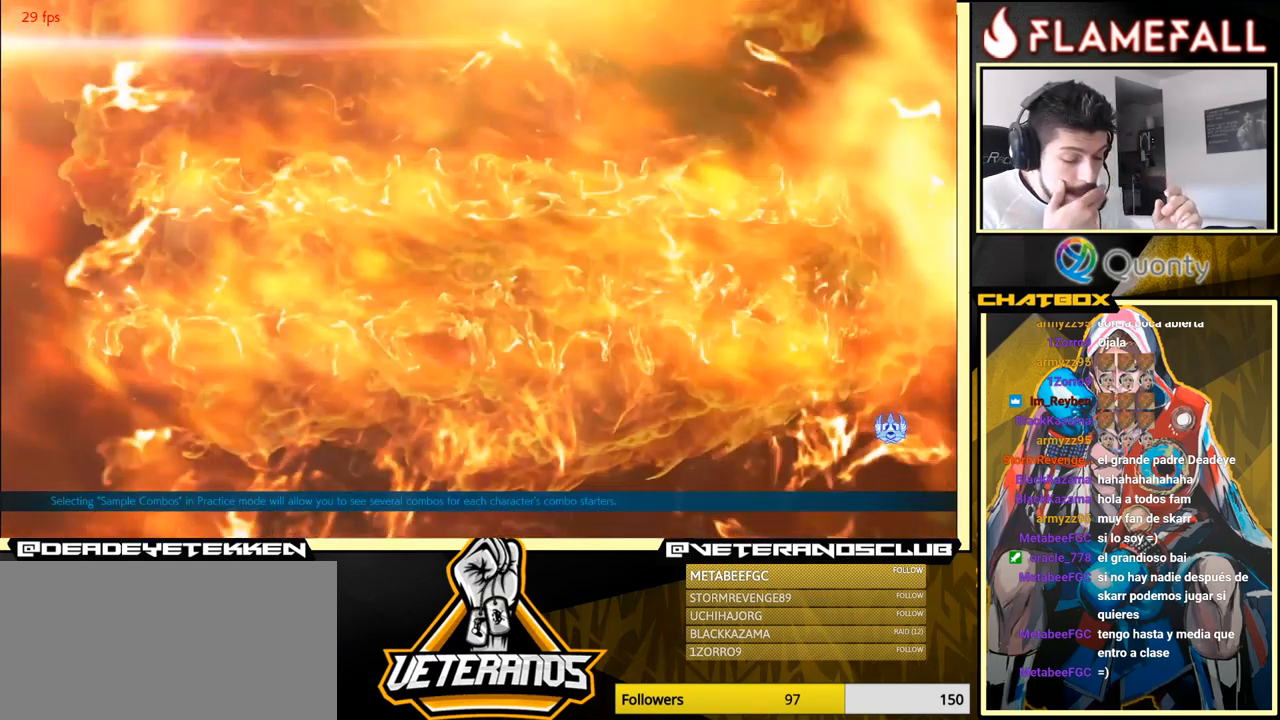
{"buttons": [], "left_stick": "center", "events": []}
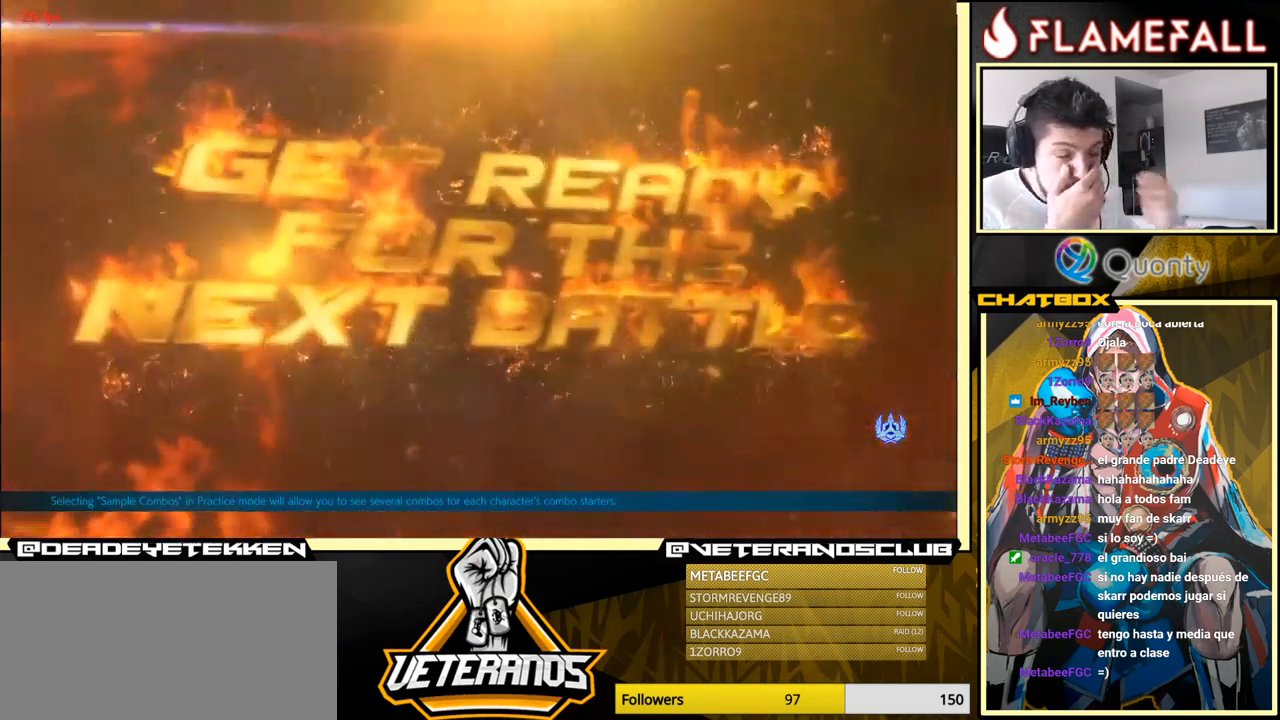
{"buttons": [], "left_stick": "center", "events": []}
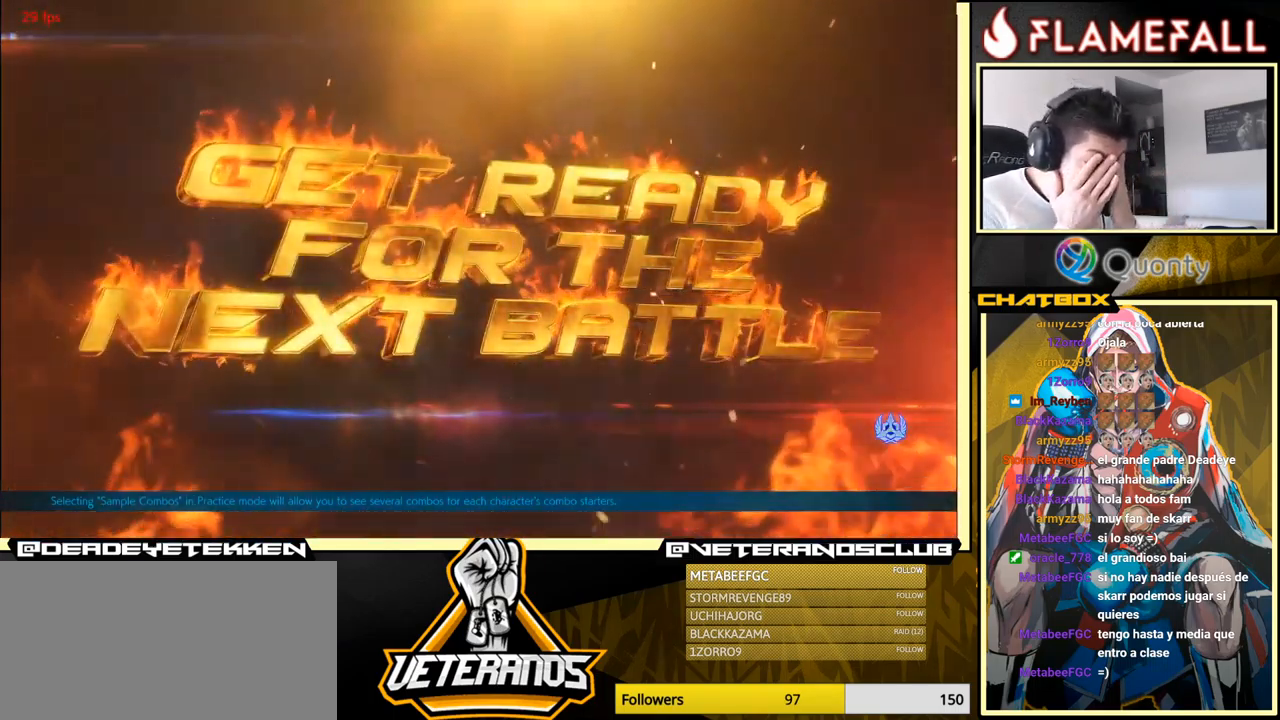
{"buttons": [], "left_stick": "center", "events": []}
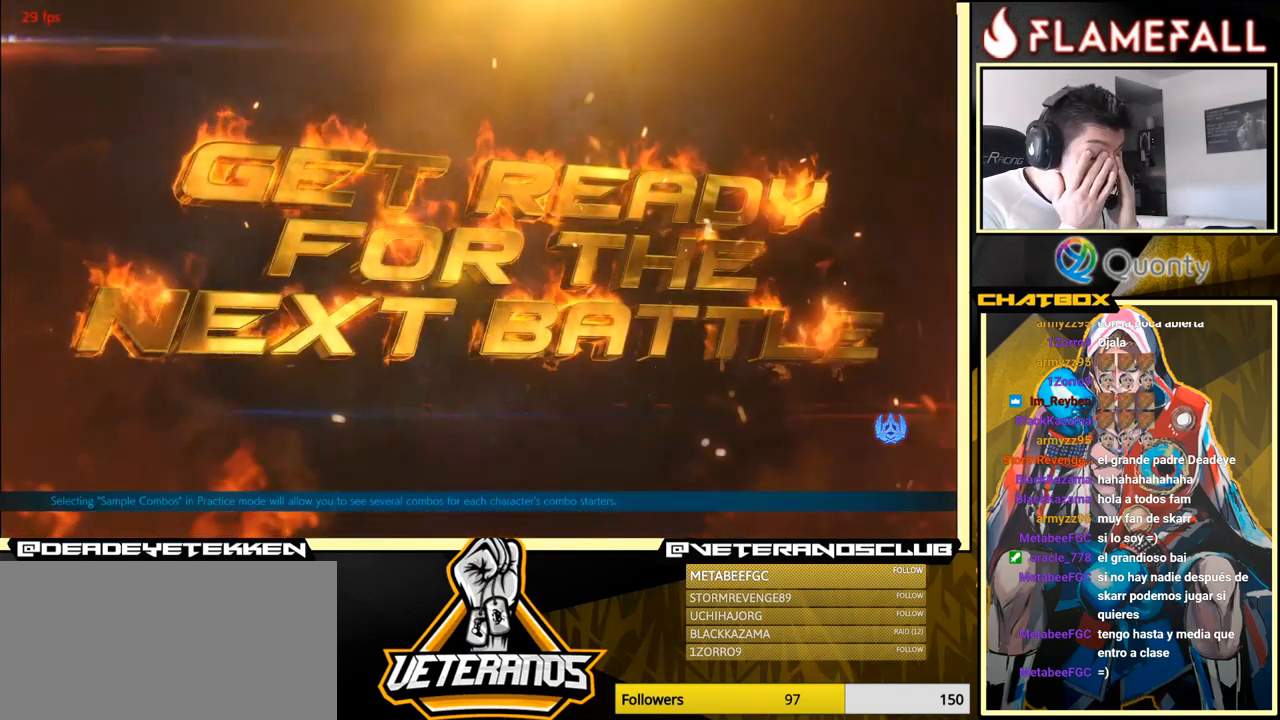
{"buttons": [], "left_stick": "center", "events": []}
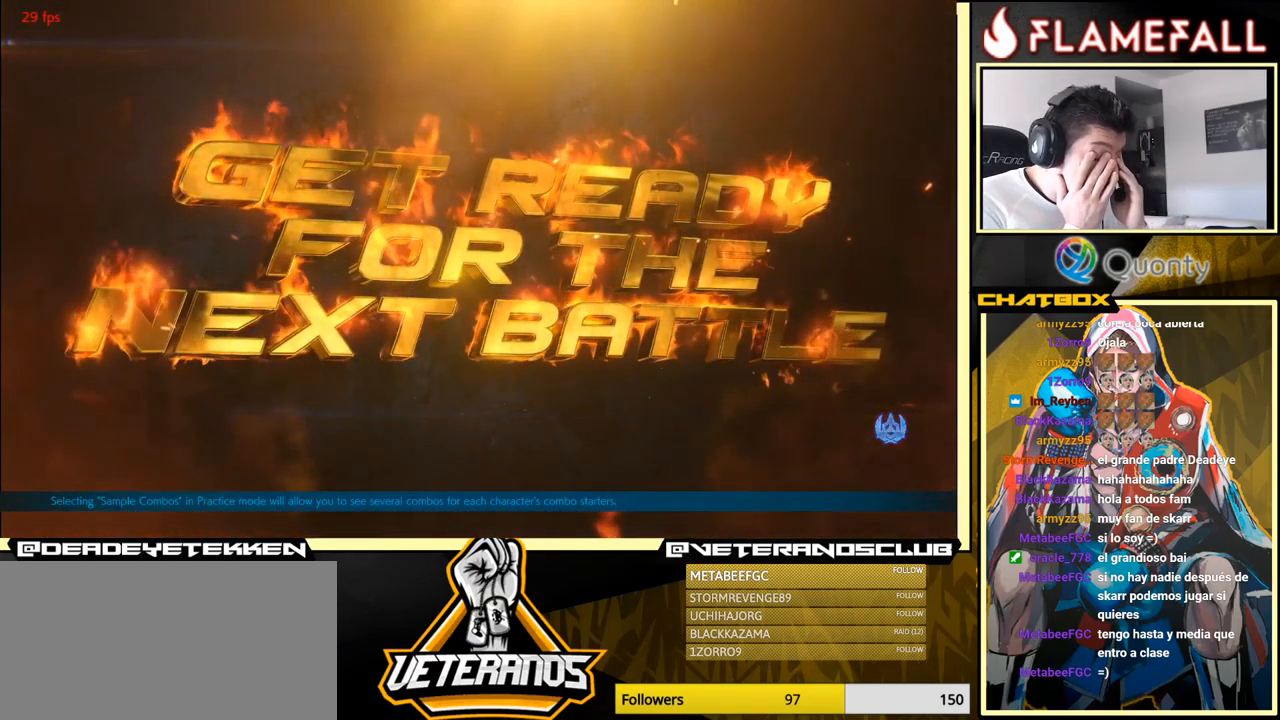
{"buttons": [], "left_stick": "center", "events": []}
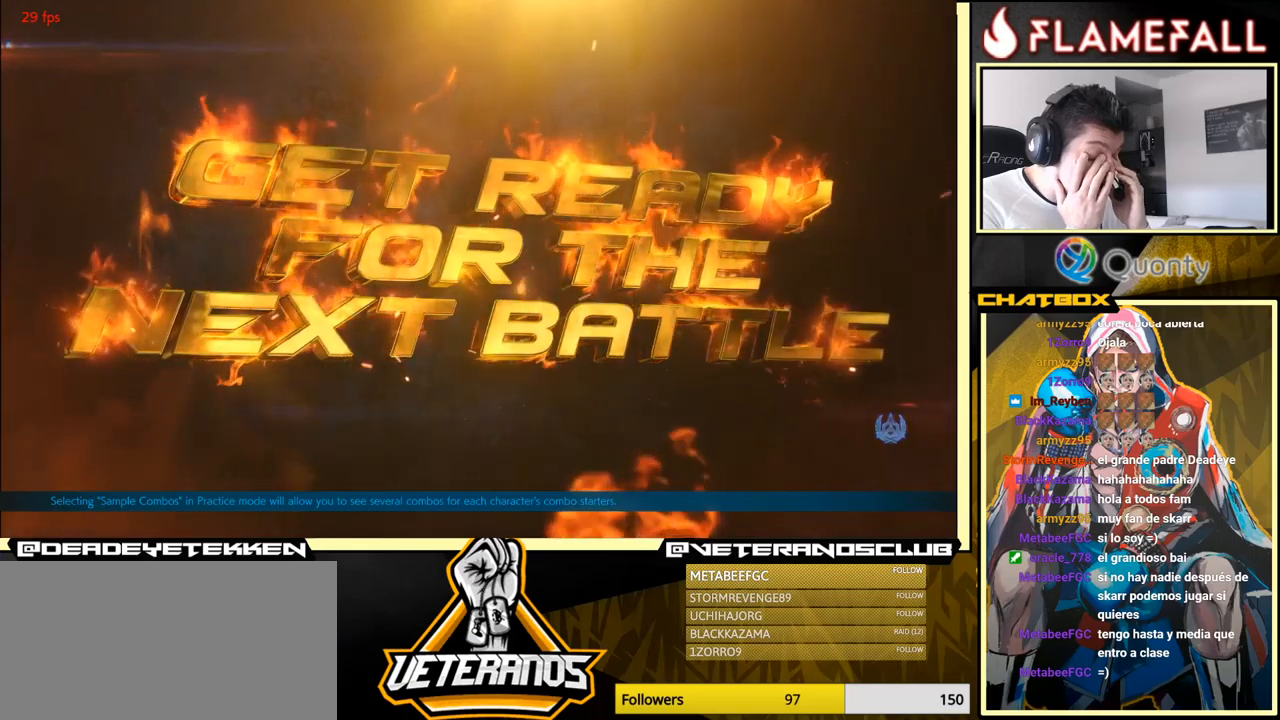
{"buttons": [], "left_stick": "center", "events": []}
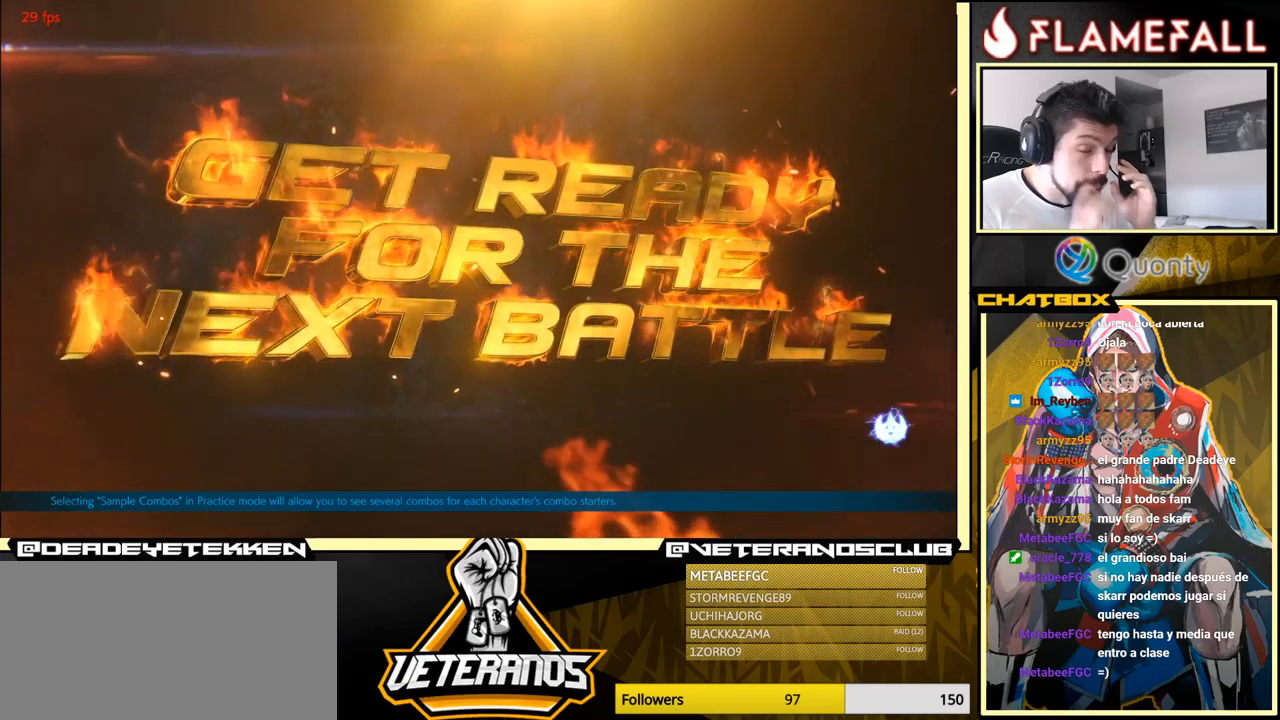
{"buttons": [], "left_stick": "center", "events": [[467, "A", "down"], [484, "A", "up"]]}
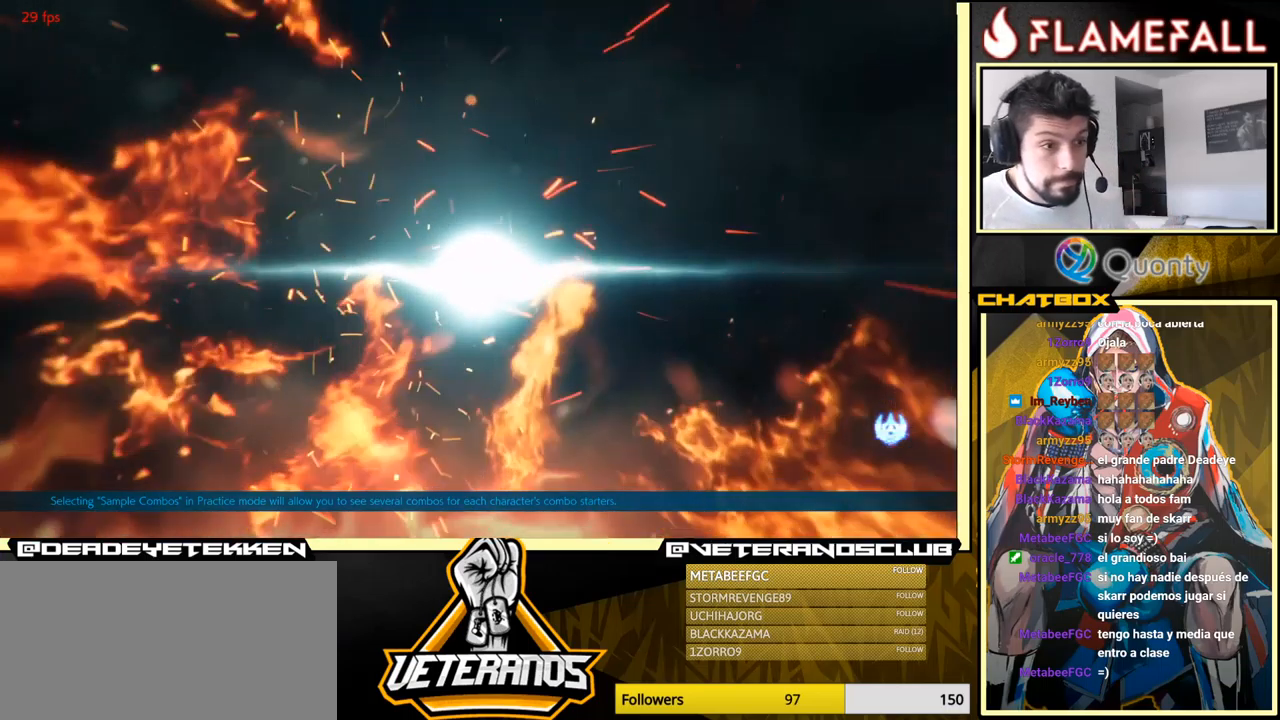
{"buttons": [], "left_stick": "center", "events": []}
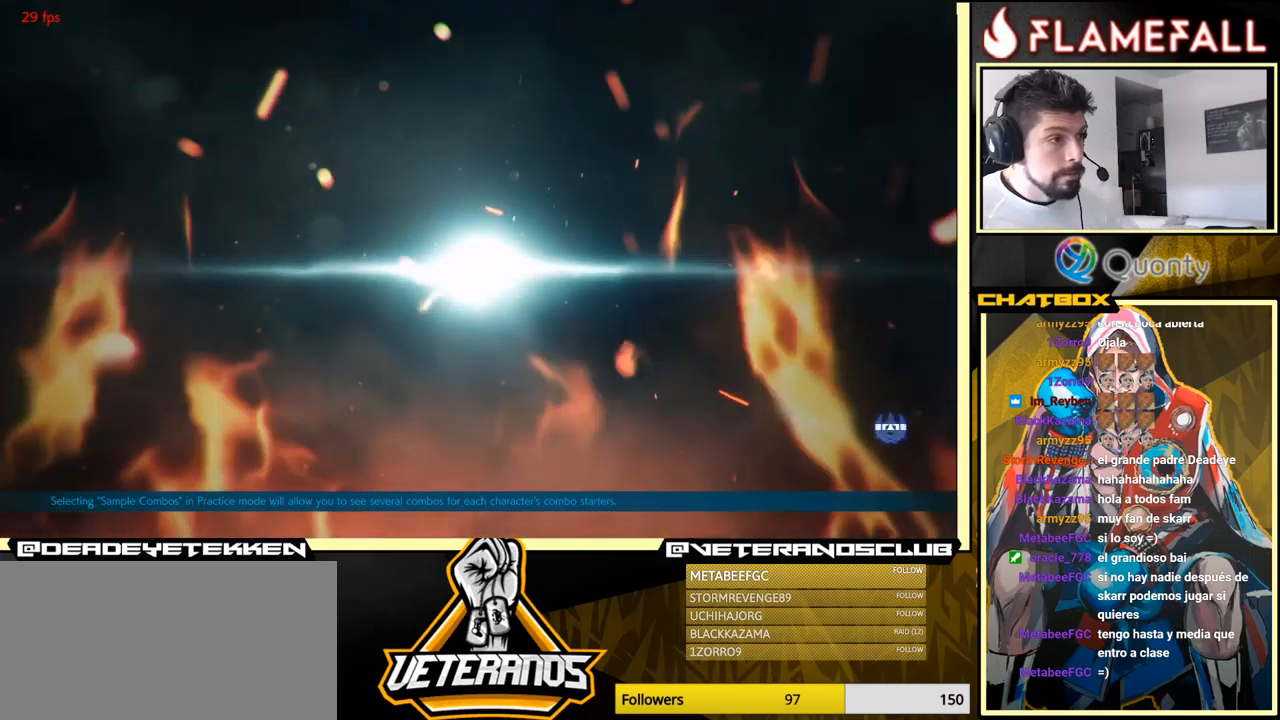
{"buttons": [], "left_stick": "center", "events": []}
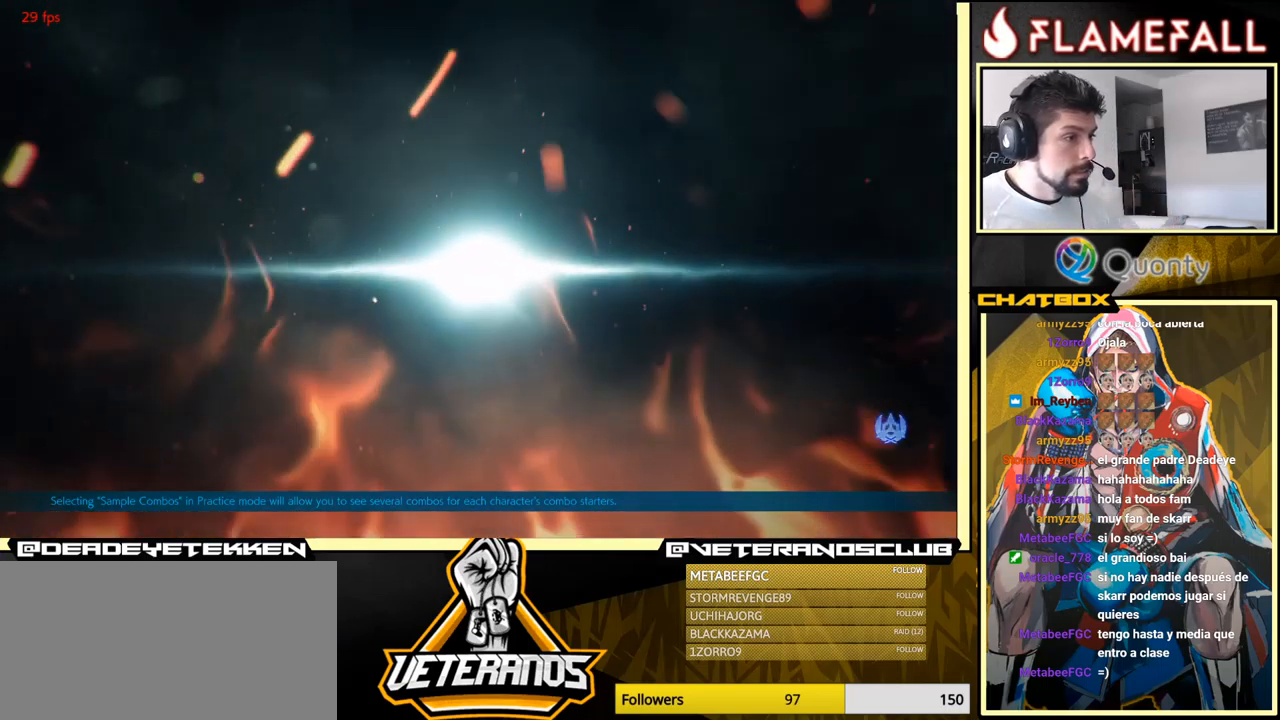
{"buttons": ["A"], "left_stick": "center", "events": [[450, "A", "down"]]}
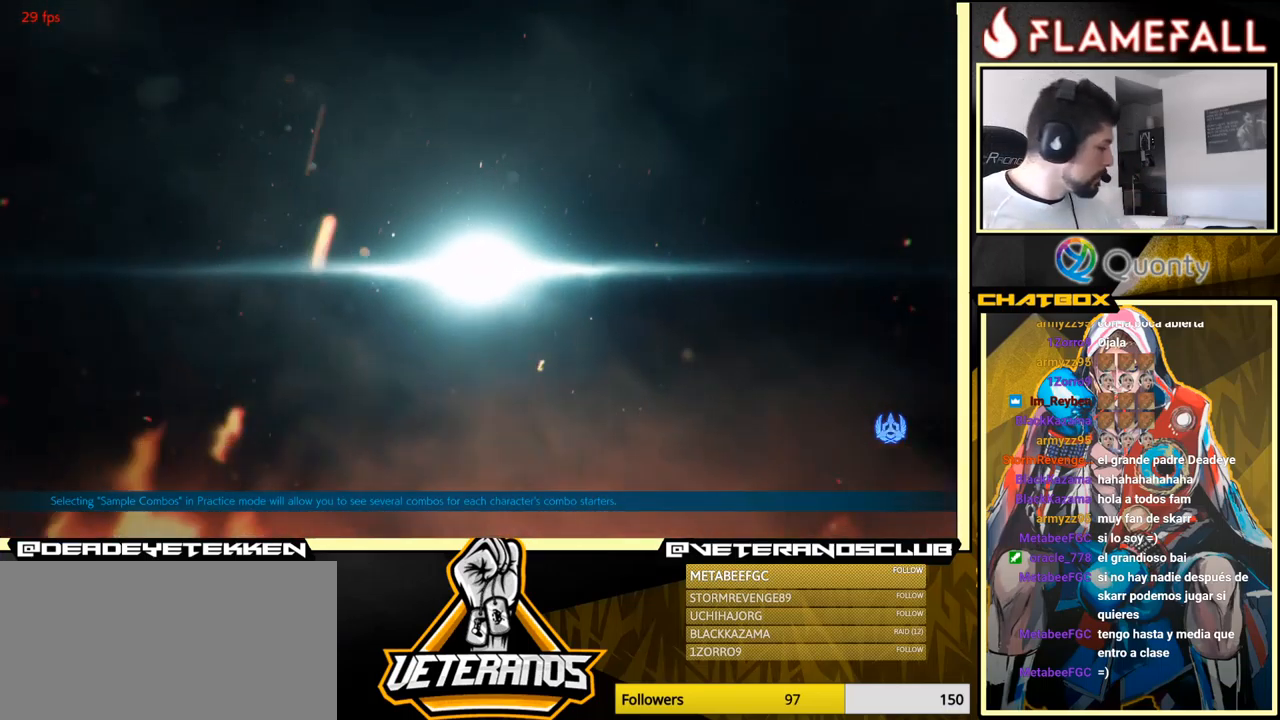
{"buttons": [], "left_stick": "center", "events": [[150, "A", "up"], [300, "A", "down"], [484, "A", "up"]]}
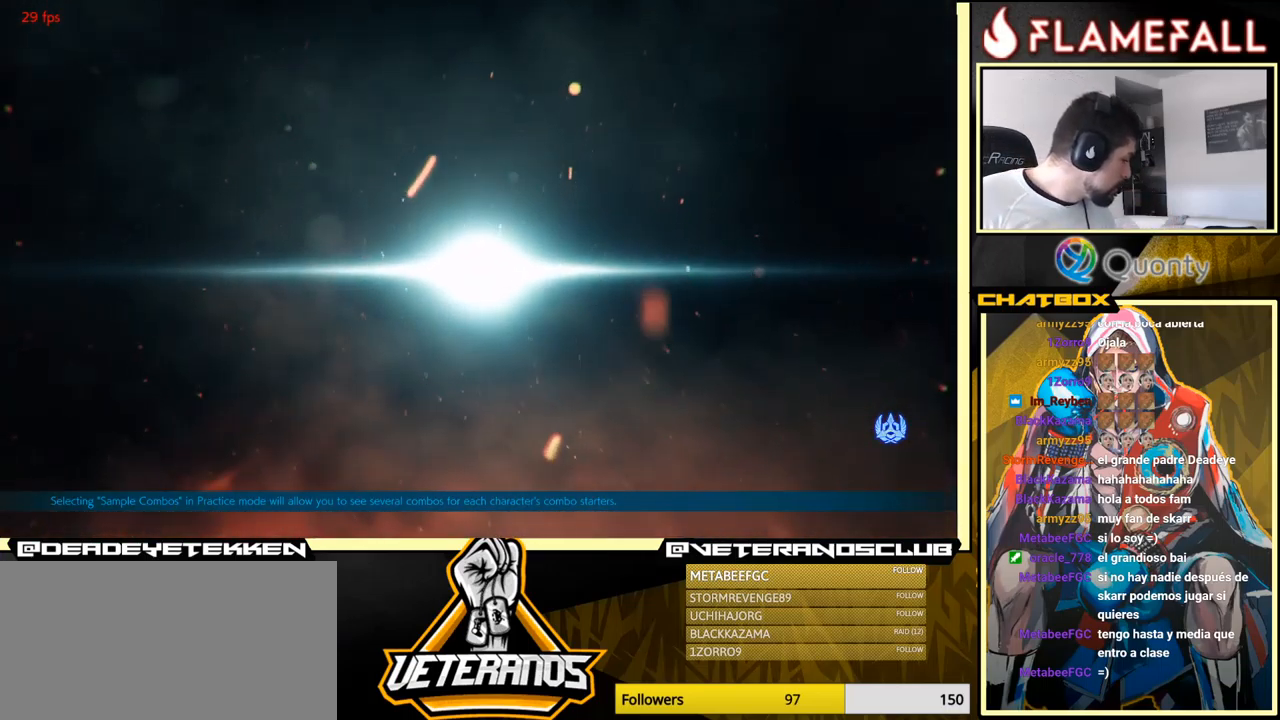
{"buttons": [], "left_stick": "center", "events": []}
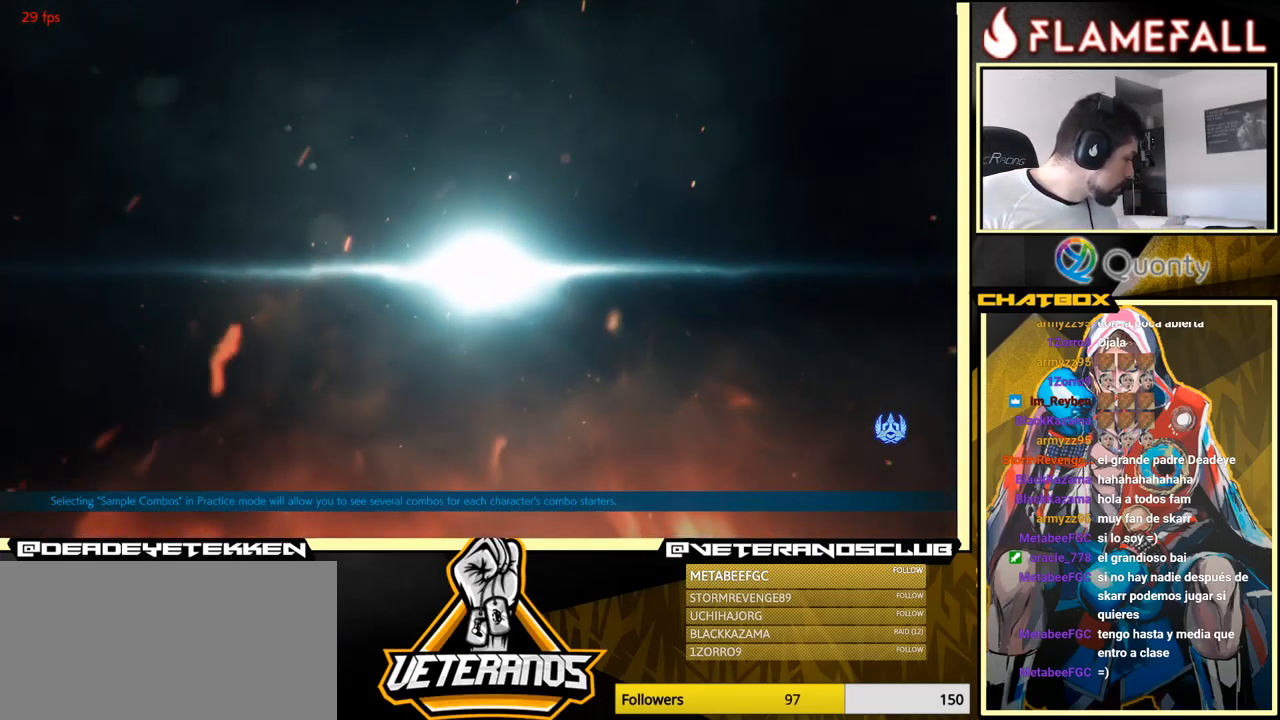
{"buttons": [], "left_stick": "center", "events": []}
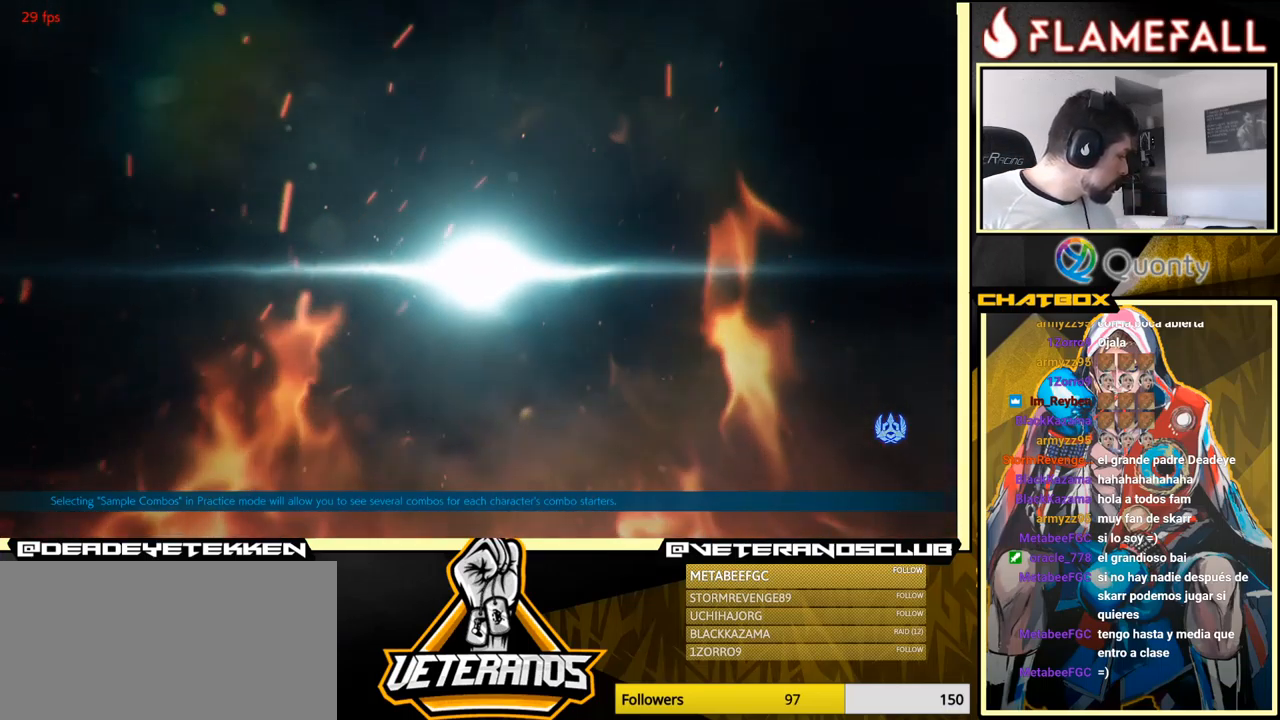
{"buttons": [], "left_stick": "center", "events": [[384, "A", "down"], [484, "A", "up"]]}
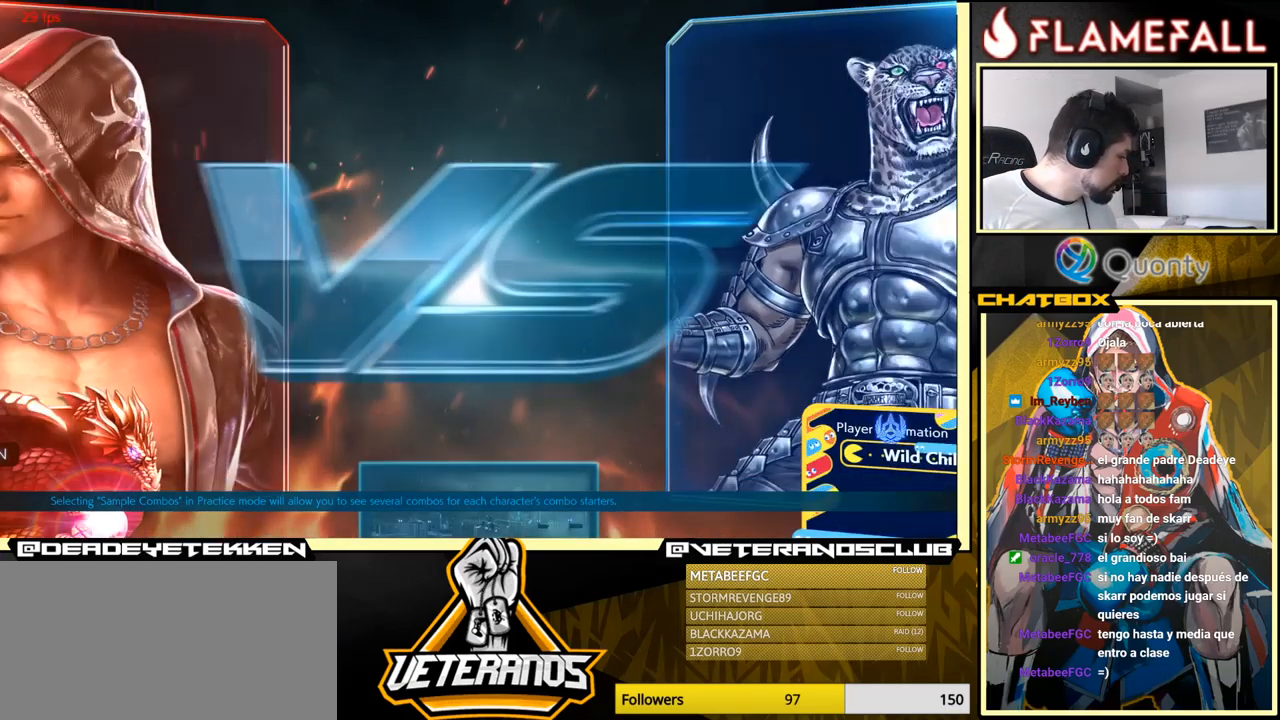
{"buttons": [], "left_stick": "center", "events": [[200, "A", "down"], [383, "A", "up"]]}
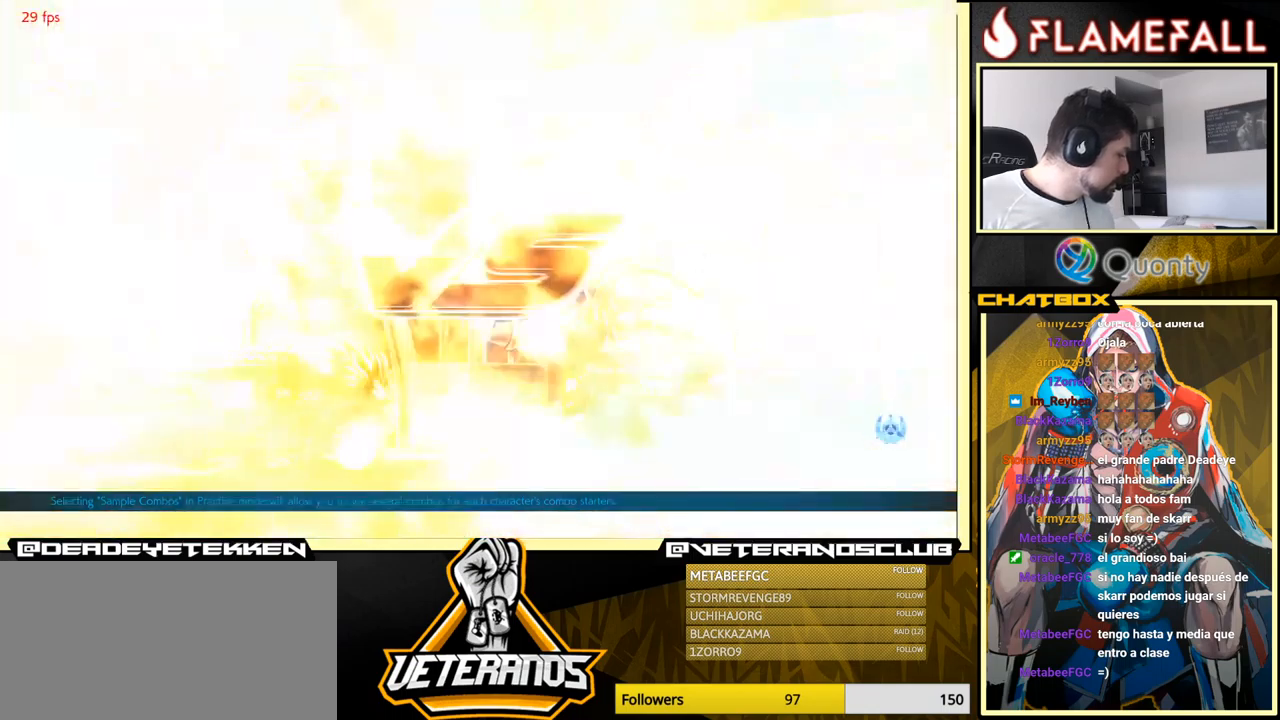
{"buttons": [], "left_stick": "center", "events": [[166, "A", "down"], [316, "A", "up"]]}
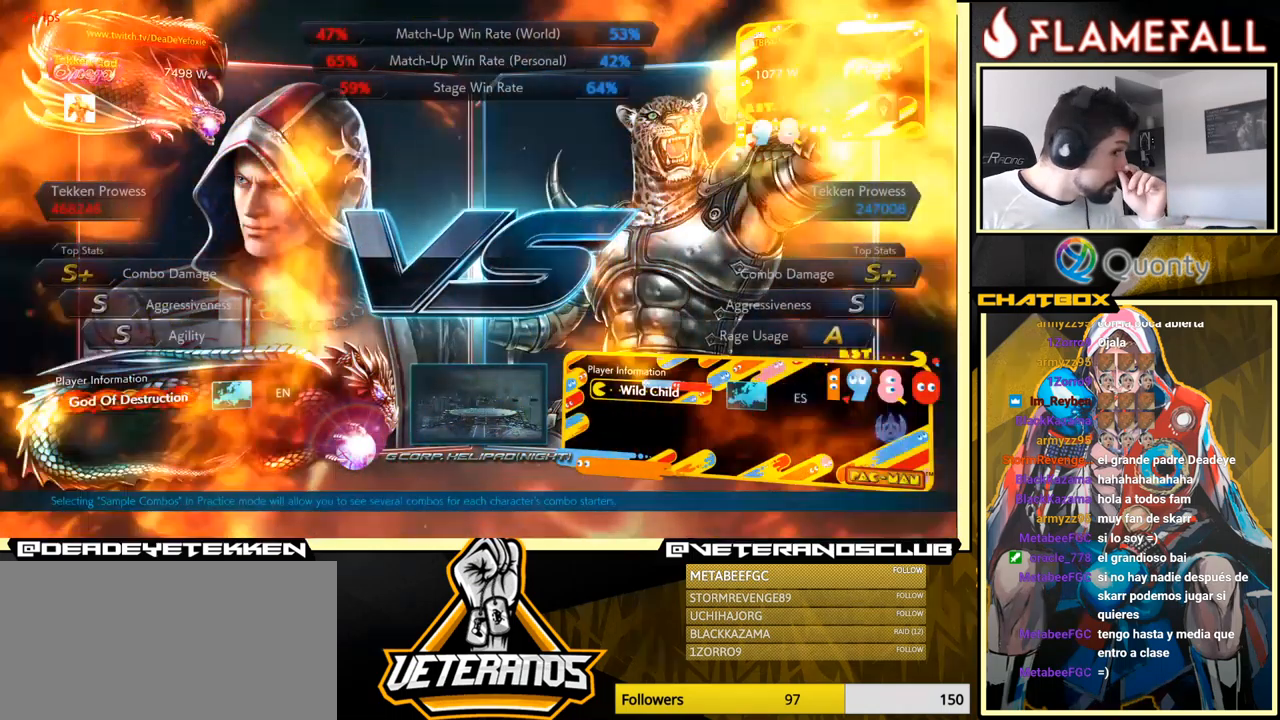
{"buttons": ["A"], "left_stick": "center", "events": [[300, "A", "down"]]}
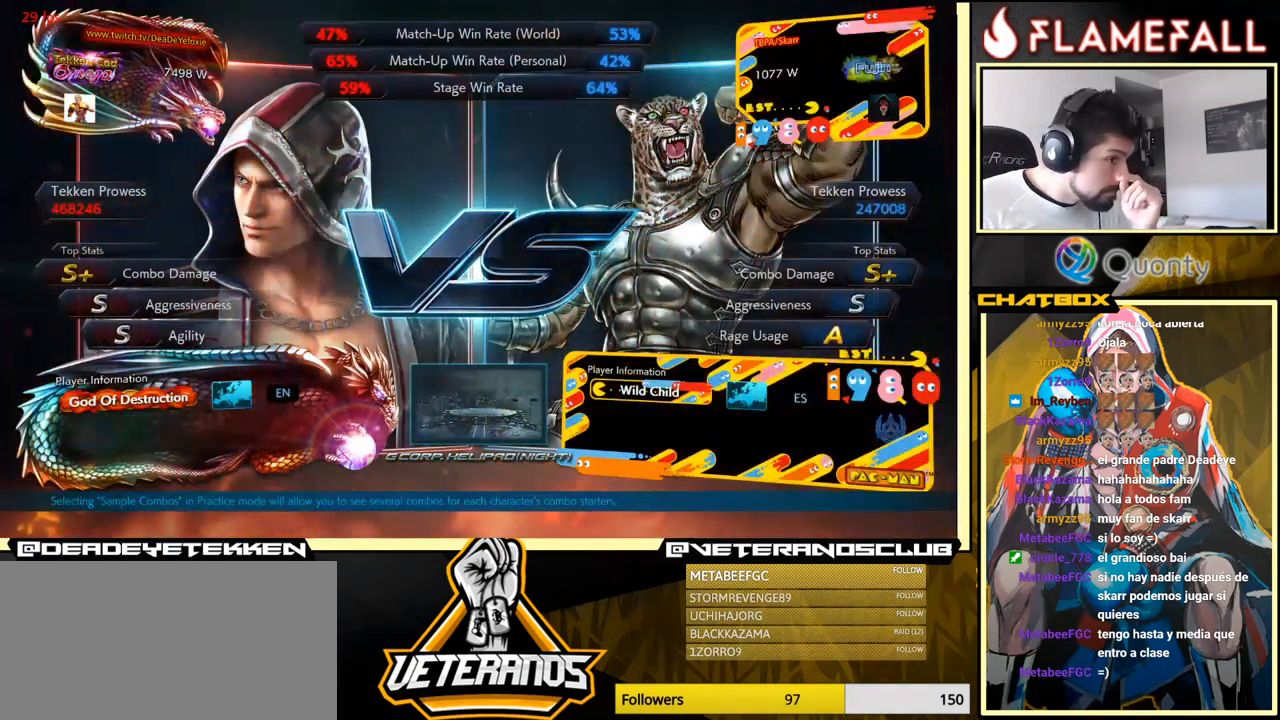
{"buttons": ["A"], "left_stick": "center", "events": []}
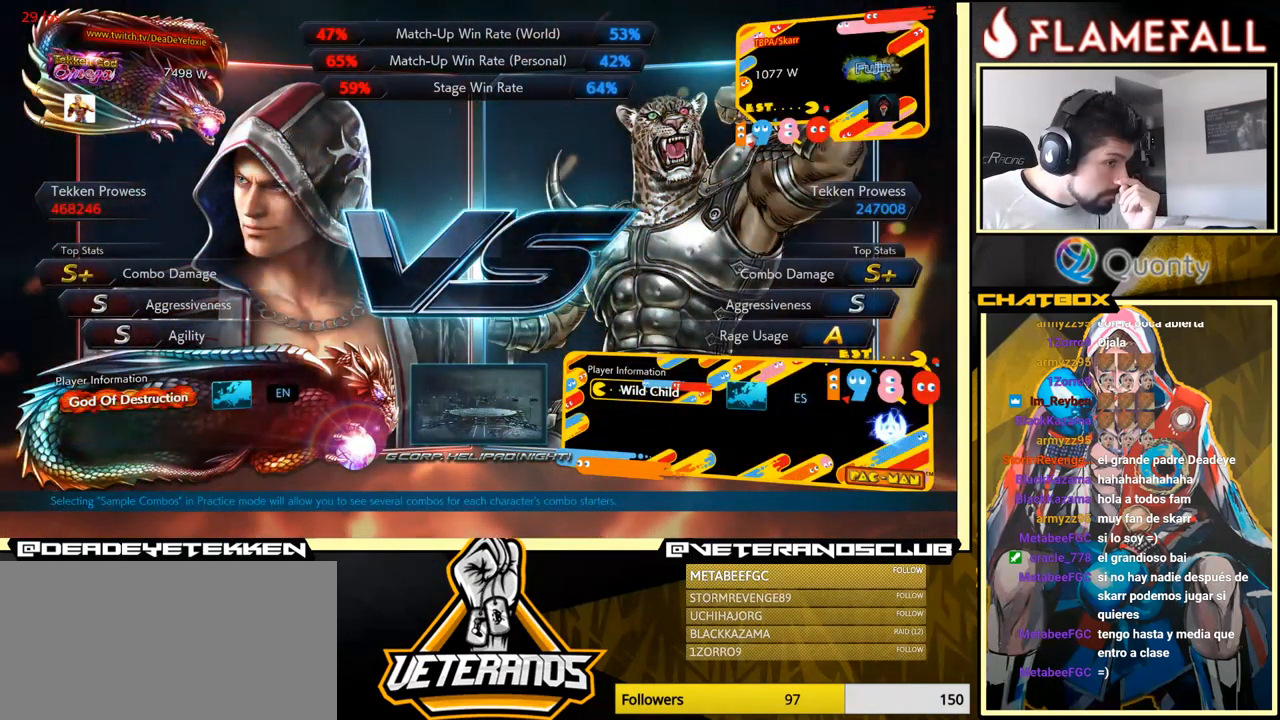
{"buttons": [], "left_stick": "center", "events": [[233, "A", "up"]]}